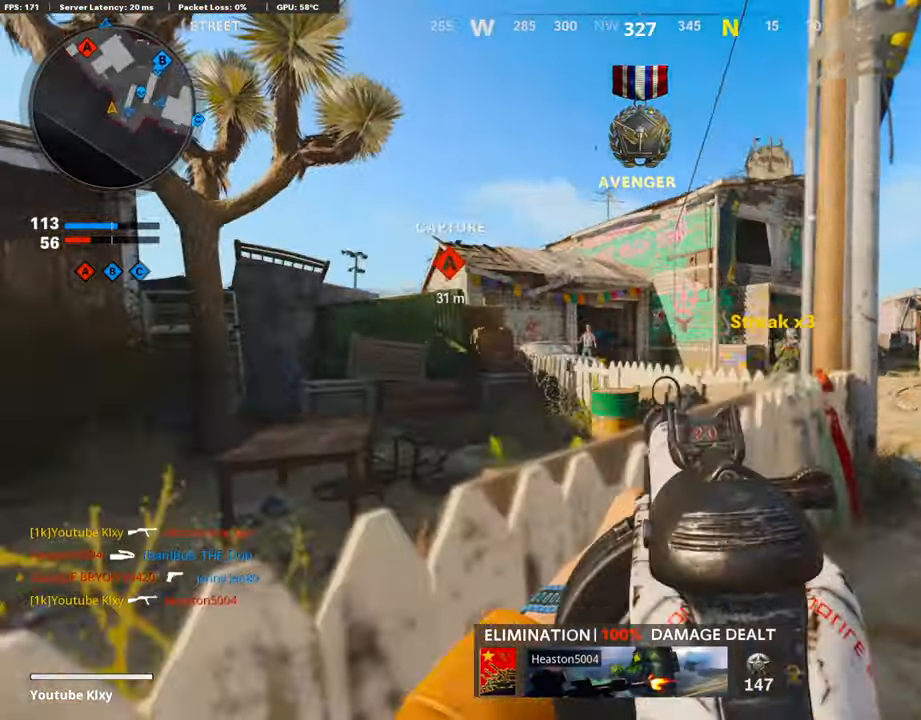
Gameplay with a controller (PlayStation layout); each line is a JSON object with the inputs held at the frame after it. "events" lists button and stick changes between this image and that frame as [ms after this image, input, new state], when the widget could be followed in between.
{"buttons": ["L1"], "left_stick": "up-right", "right_stick": "right", "events": [[84, "right_stick", "up-right"], [168, "right_stick", "up-left"], [252, "left_stick", "center"], [252, "right_stick", "center"], [320, "right_stick", "right"], [353, "left_stick", "up-right"]]}
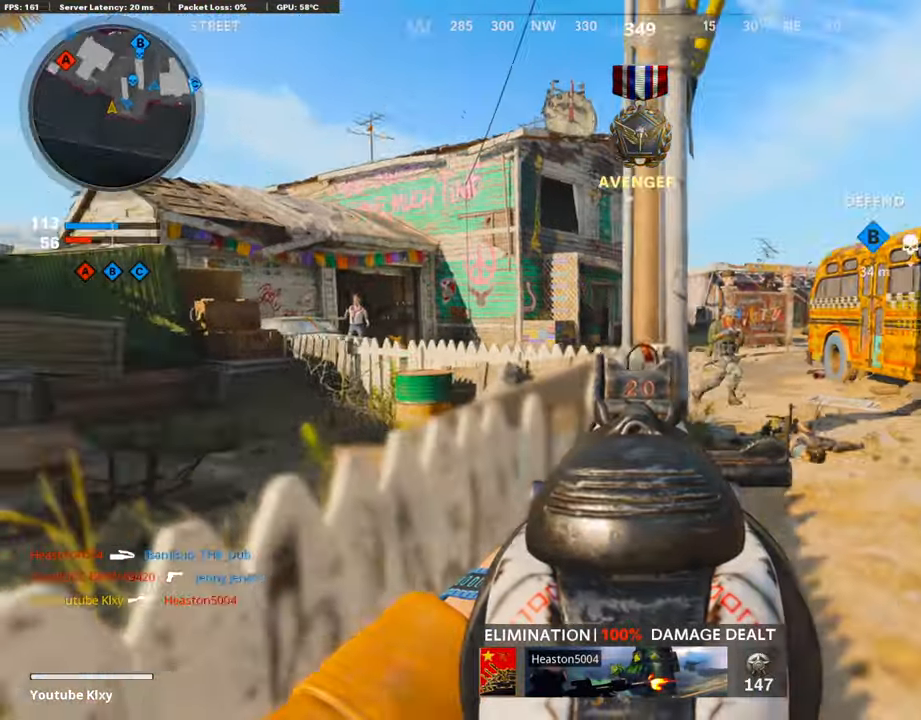
{"buttons": ["L1", "R1"], "left_stick": "down-left", "right_stick": "center", "events": [[16, "right_stick", "center"], [151, "right_stick", "right"], [336, "R1", "down"], [403, "left_stick", "down-left"], [454, "right_stick", "center"]]}
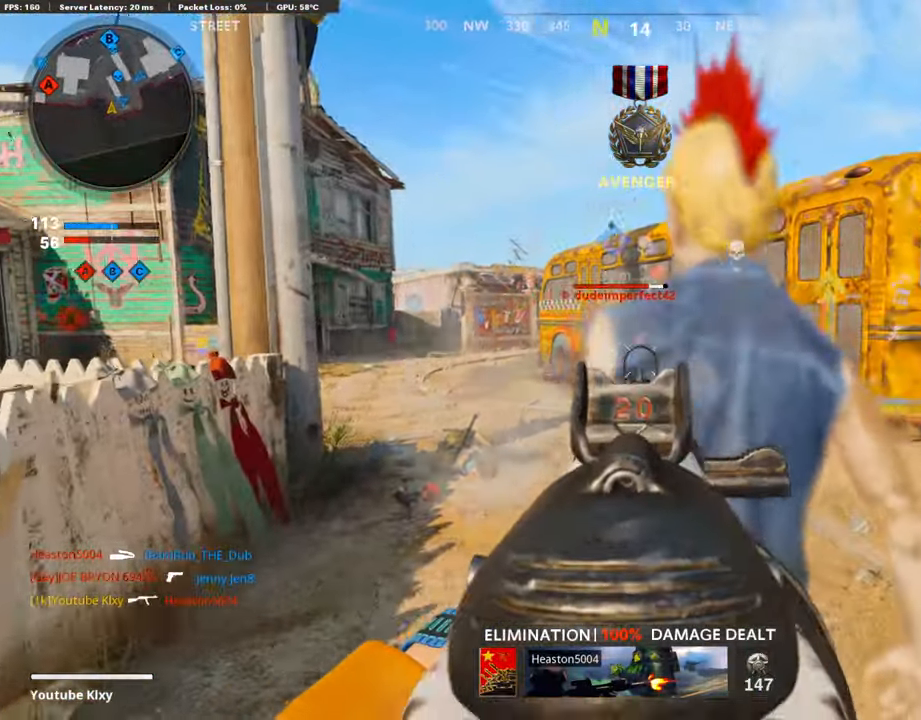
{"buttons": ["R1"], "left_stick": "right", "right_stick": "left", "events": [[185, "right_stick", "right"], [252, "left_stick", "right"], [286, "L1", "up"], [403, "right_stick", "center"], [471, "right_stick", "left"]]}
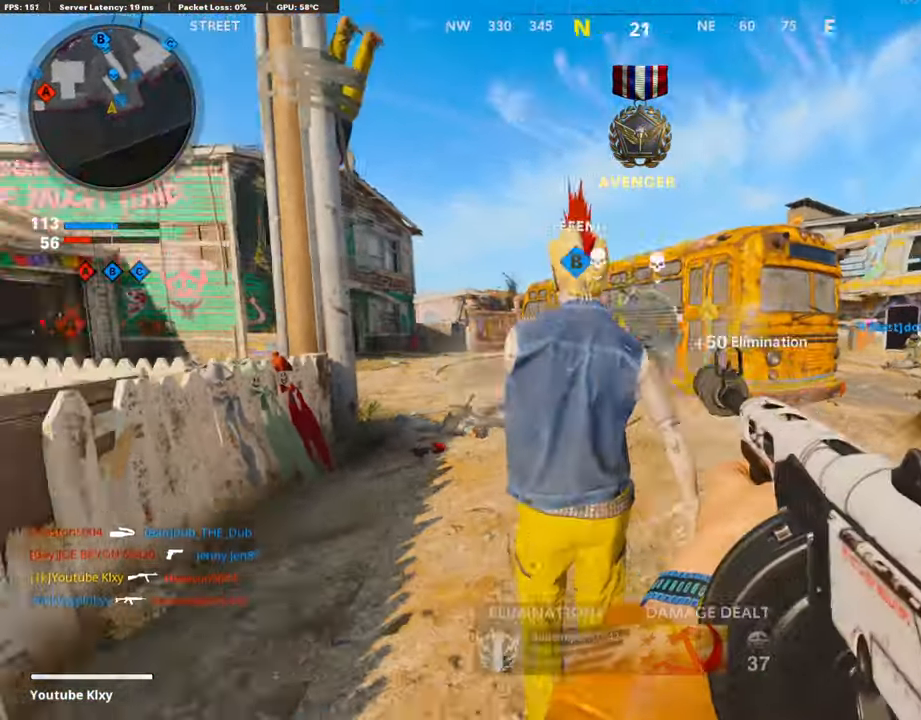
{"buttons": [], "left_stick": "left", "right_stick": "left", "events": [[51, "right_stick", "center"], [303, "R1", "up"], [303, "left_stick", "left"], [387, "SQUARE", "down"], [471, "SQUARE", "up"], [471, "right_stick", "left"]]}
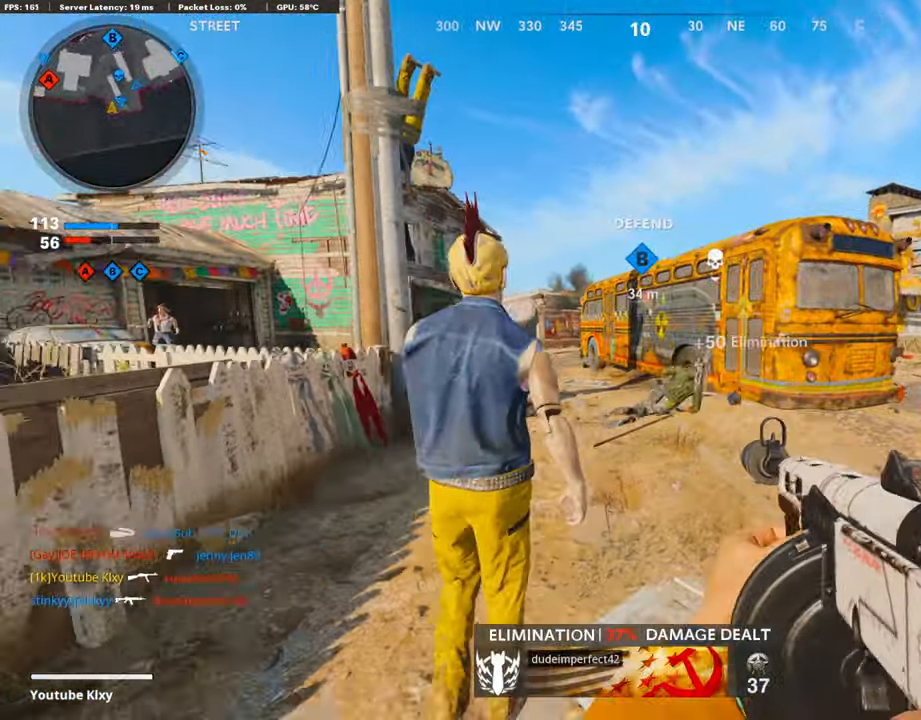
{"buttons": [], "left_stick": "up-right", "right_stick": "center", "events": [[34, "left_stick", "up-left"], [101, "L3", "down"], [101, "right_stick", "center"], [185, "L3", "up"], [185, "left_stick", "up"], [303, "L3", "down"], [303, "left_stick", "up-right"], [488, "L3", "up"]]}
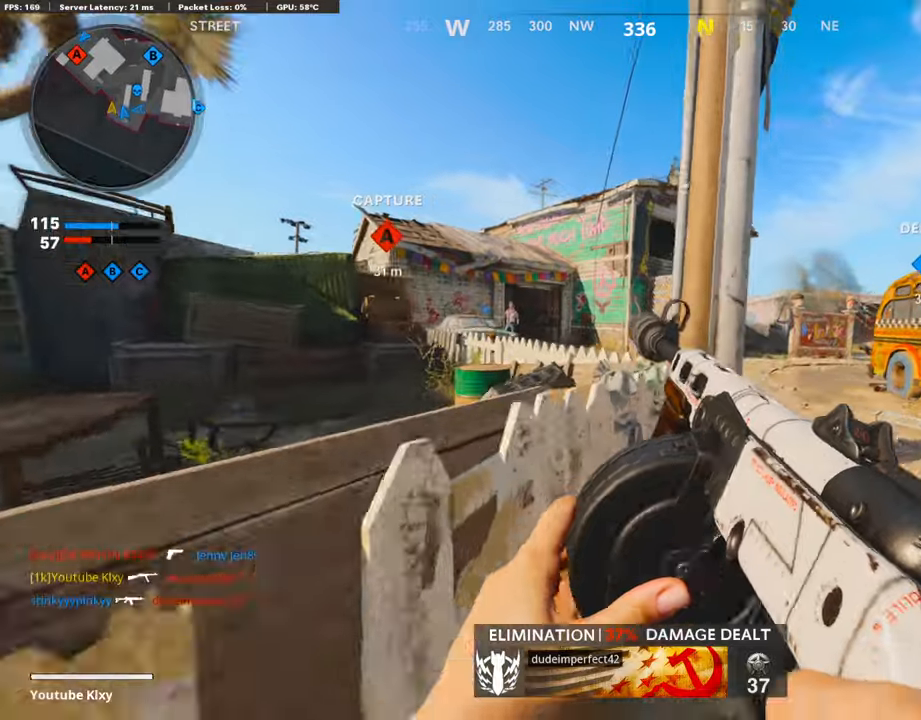
{"buttons": [], "left_stick": "up", "right_stick": "center", "events": [[488, "left_stick", "up"]]}
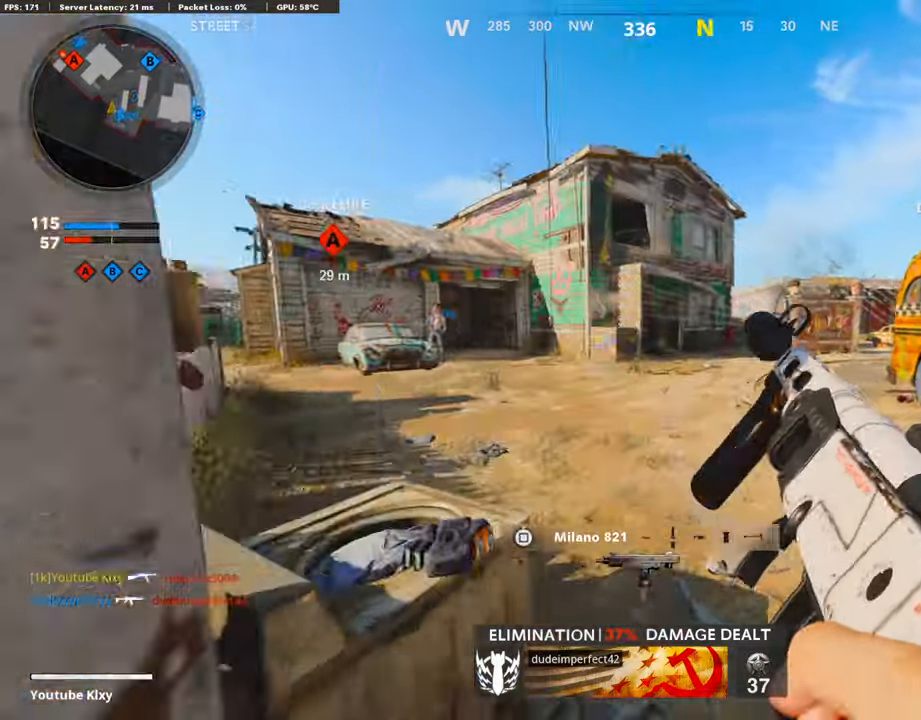
{"buttons": ["L3"], "left_stick": "up", "right_stick": "left", "events": [[101, "right_stick", "left"], [135, "L3", "down"], [135, "left_stick", "up-left"], [269, "right_stick", "center"], [387, "right_stick", "left"], [505, "left_stick", "up"]]}
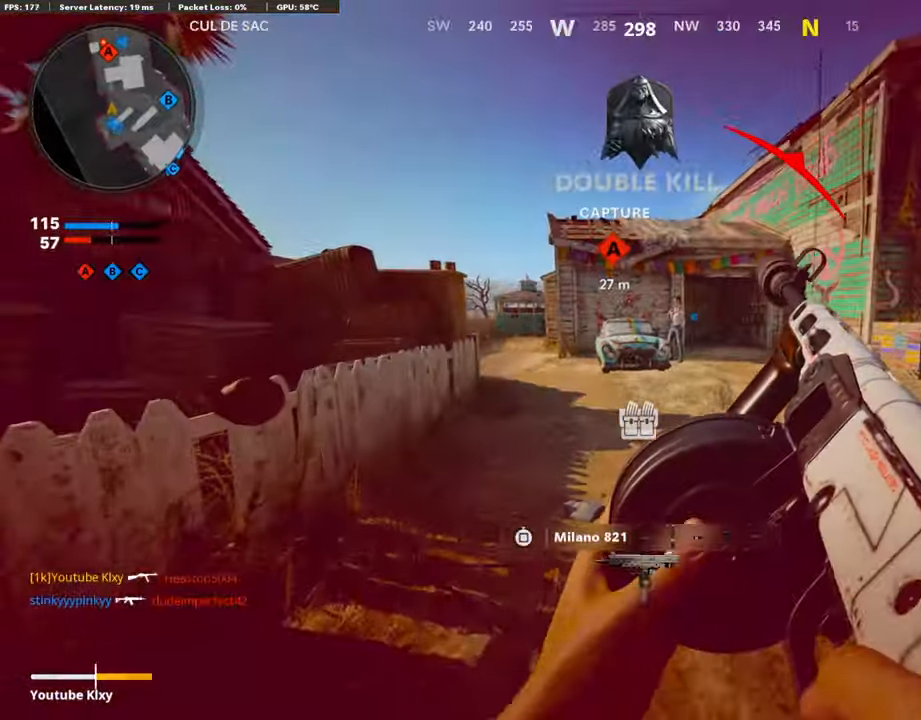
{"buttons": ["L2", "L3"], "left_stick": "up", "right_stick": "center", "events": [[67, "R3", "down"], [67, "right_stick", "center"], [219, "L3", "up"], [252, "R3", "up"], [303, "right_stick", "left"], [353, "L3", "down"], [387, "R3", "down"], [404, "right_stick", "center"], [488, "L2", "down"], [488, "R3", "up"]]}
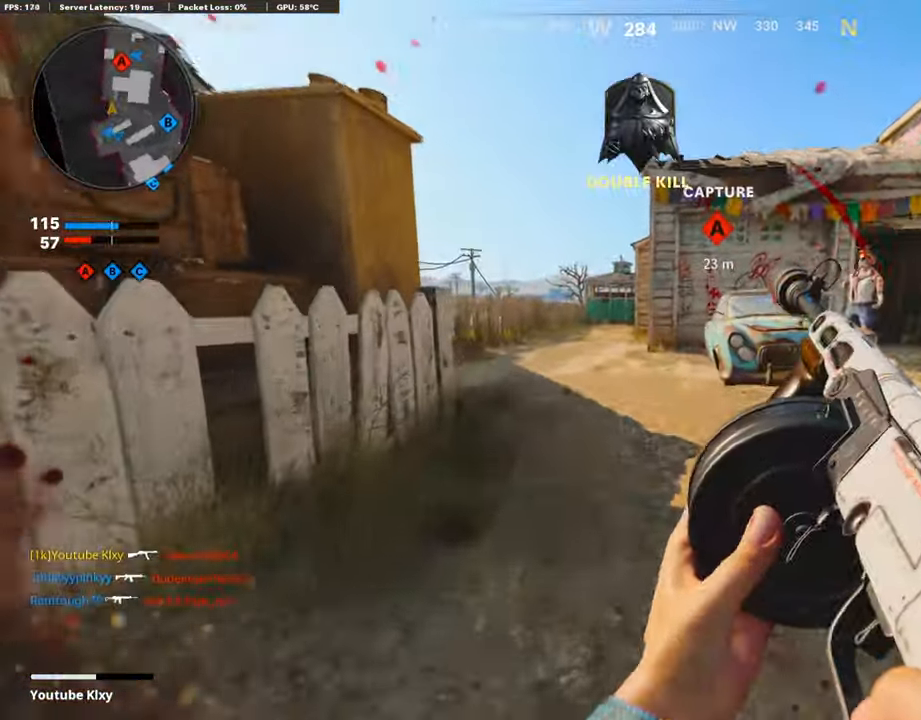
{"buttons": [], "left_stick": "up", "right_stick": "center", "events": [[16, "right_stick", "left"], [50, "L3", "up"], [101, "L2", "up"], [101, "right_stick", "down-left"], [201, "right_stick", "left"], [454, "right_stick", "center"]]}
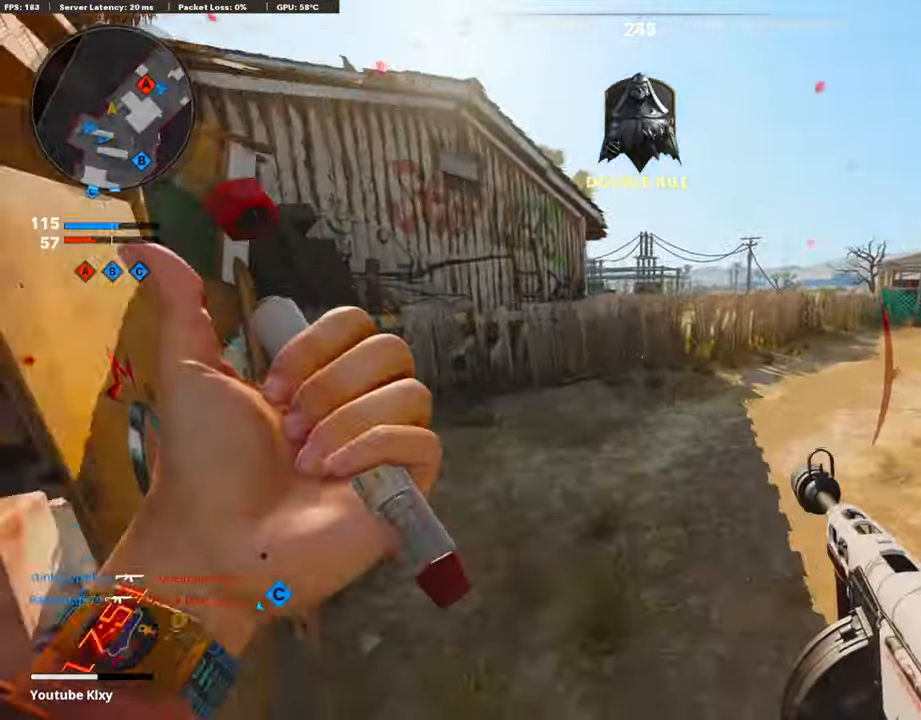
{"buttons": [], "left_stick": "up", "right_stick": "left", "events": [[17, "right_stick", "right"], [202, "right_stick", "center"], [488, "right_stick", "left"]]}
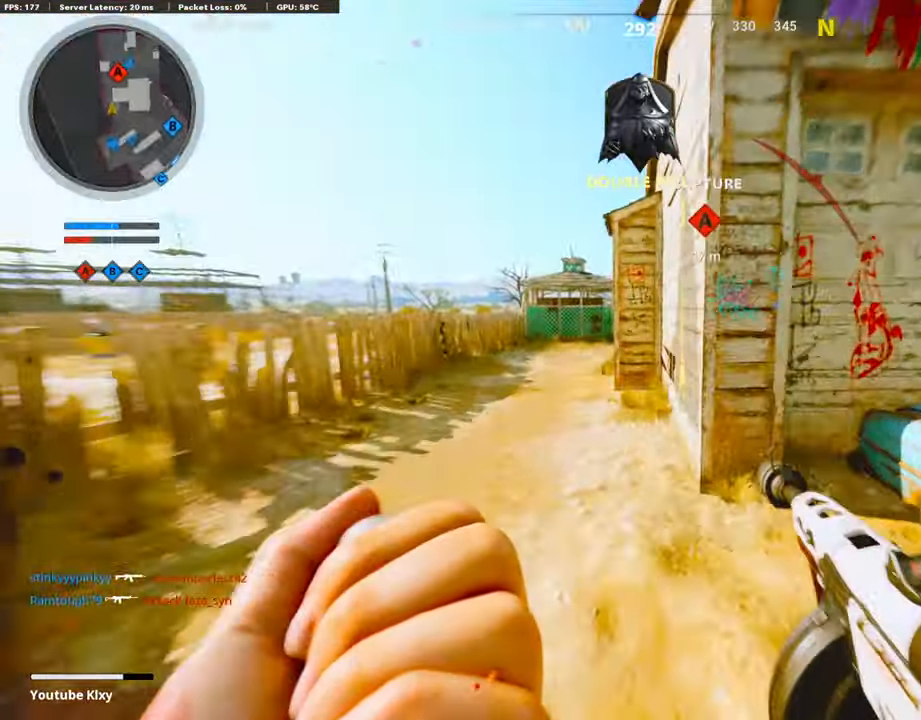
{"buttons": ["L3"], "left_stick": "up-left", "right_stick": "right", "events": [[67, "right_stick", "center"], [253, "L3", "down"], [269, "left_stick", "up-left"], [454, "right_stick", "right"]]}
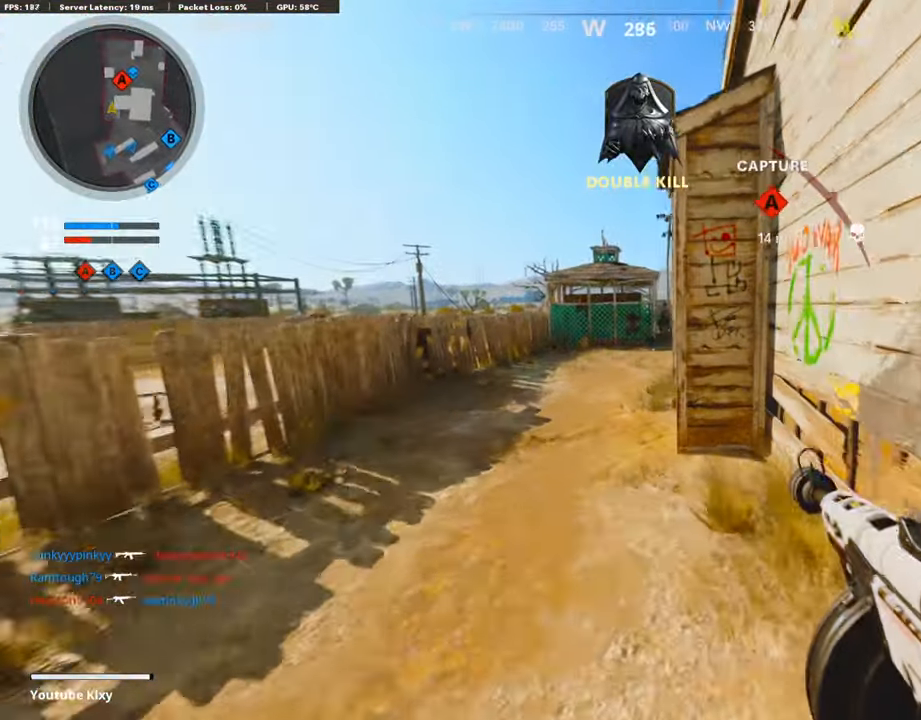
{"buttons": ["L1"], "left_stick": "right", "right_stick": "up", "events": [[84, "R3", "down"], [151, "right_stick", "center"], [168, "R3", "up"], [235, "R3", "down"], [286, "L1", "down"], [320, "L3", "up"], [320, "R3", "up"], [320, "right_stick", "up-right"], [437, "left_stick", "up-right"], [505, "left_stick", "right"], [505, "right_stick", "up"]]}
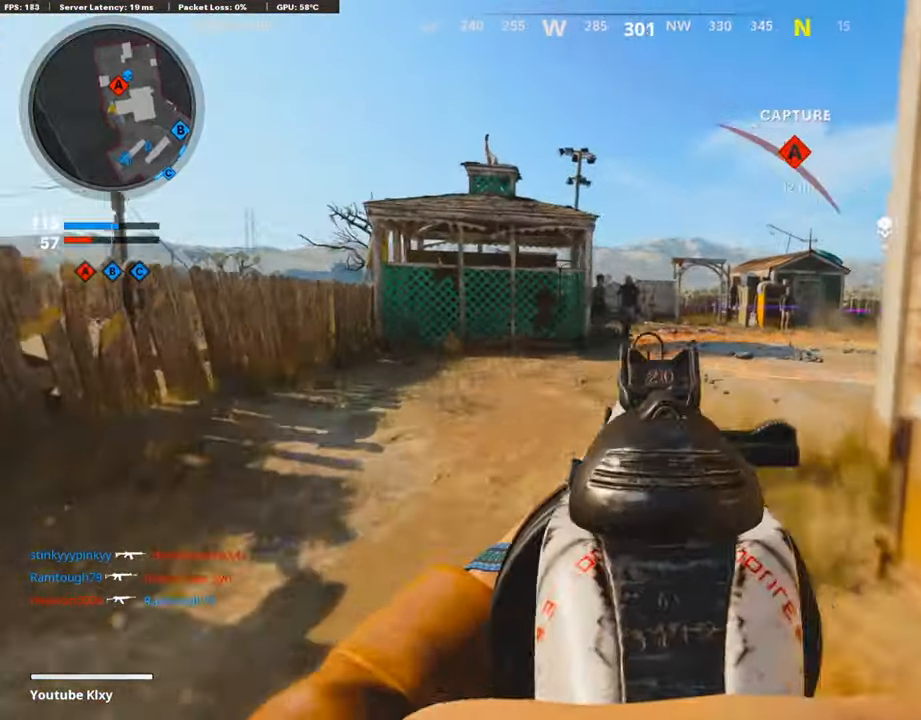
{"buttons": ["L1", "R1"], "left_stick": "down-right", "right_stick": "center", "events": [[16, "R1", "down"], [101, "left_stick", "down-right"], [134, "right_stick", "up-left"], [218, "left_stick", "down"], [252, "right_stick", "center"], [387, "right_stick", "left"], [437, "right_stick", "center"], [471, "left_stick", "down-right"]]}
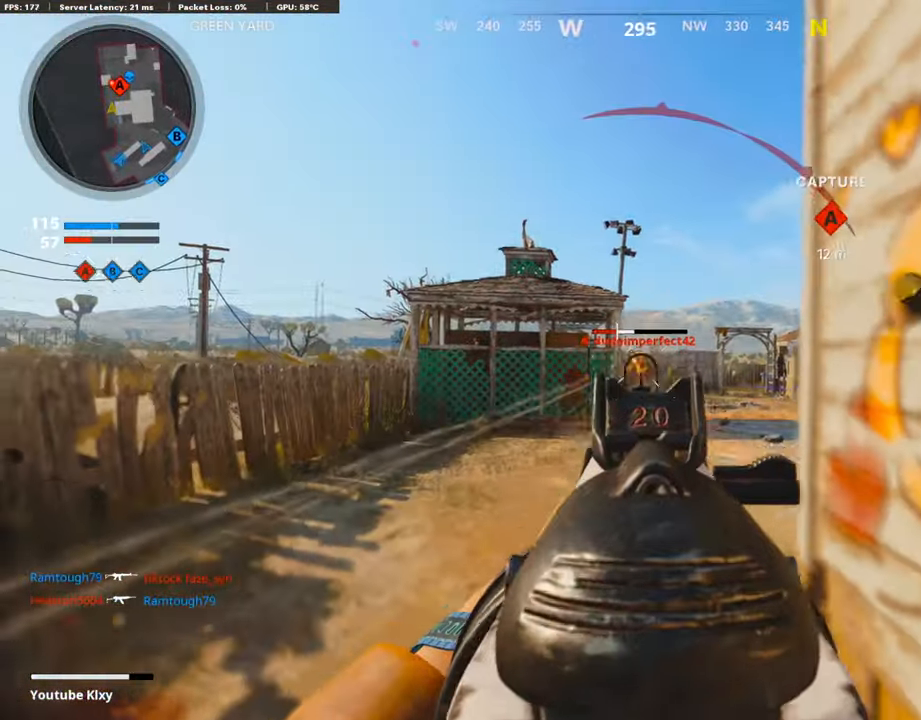
{"buttons": [], "left_stick": "down-right", "right_stick": "right", "events": [[67, "right_stick", "down-left"], [185, "right_stick", "down"], [302, "right_stick", "down-right"], [319, "L1", "up"], [386, "R1", "up"], [420, "right_stick", "right"]]}
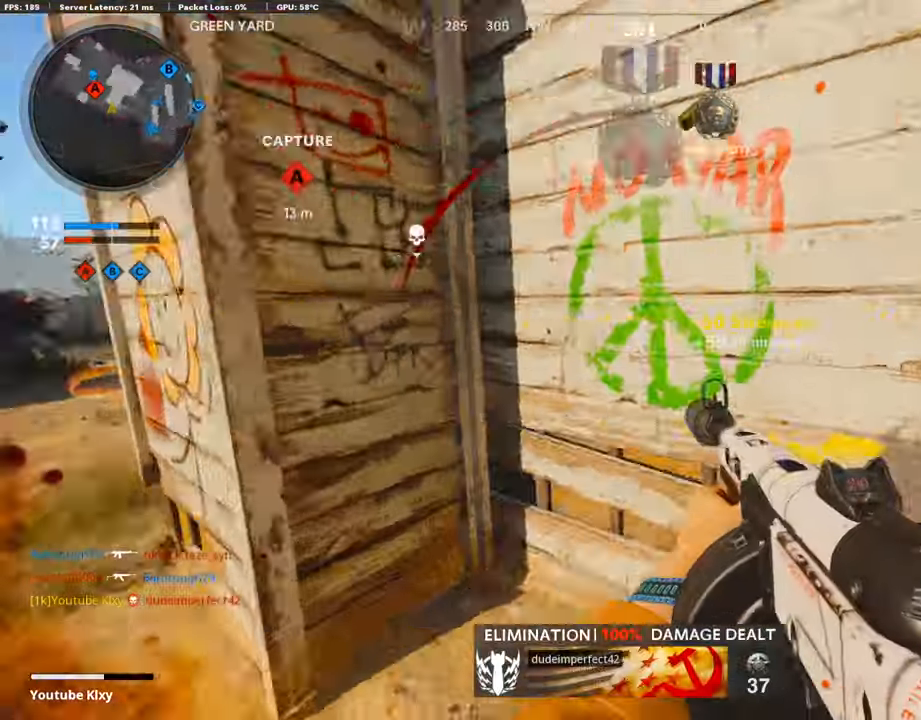
{"buttons": [], "left_stick": "up-right", "right_stick": "left", "events": [[17, "left_stick", "up-right"], [68, "L3", "down"], [152, "right_stick", "center"], [286, "L3", "up"], [370, "right_stick", "left"]]}
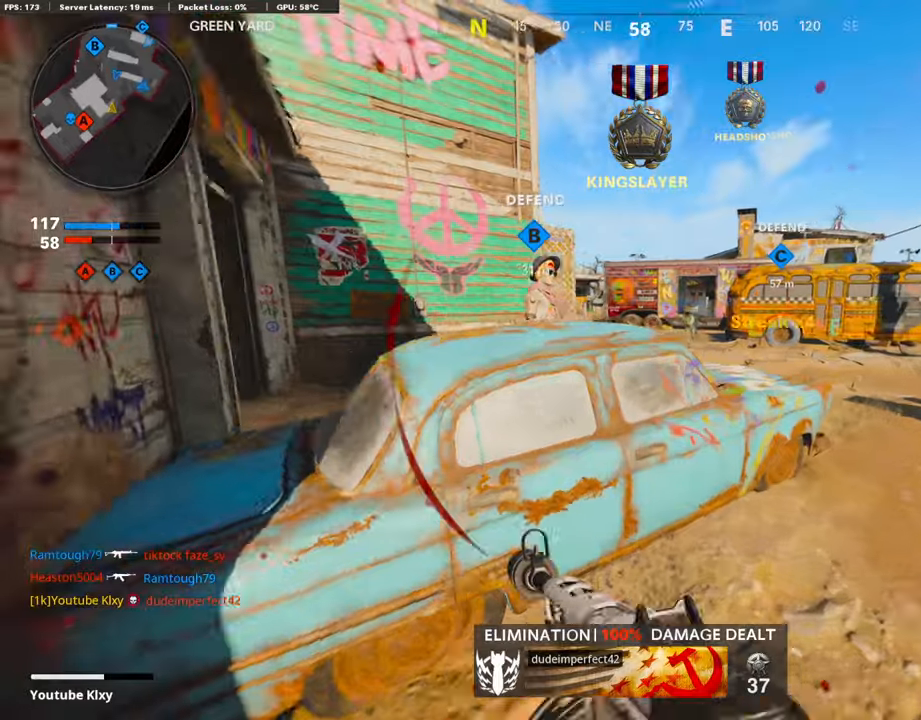
{"buttons": [], "left_stick": "up-right", "right_stick": "left", "events": []}
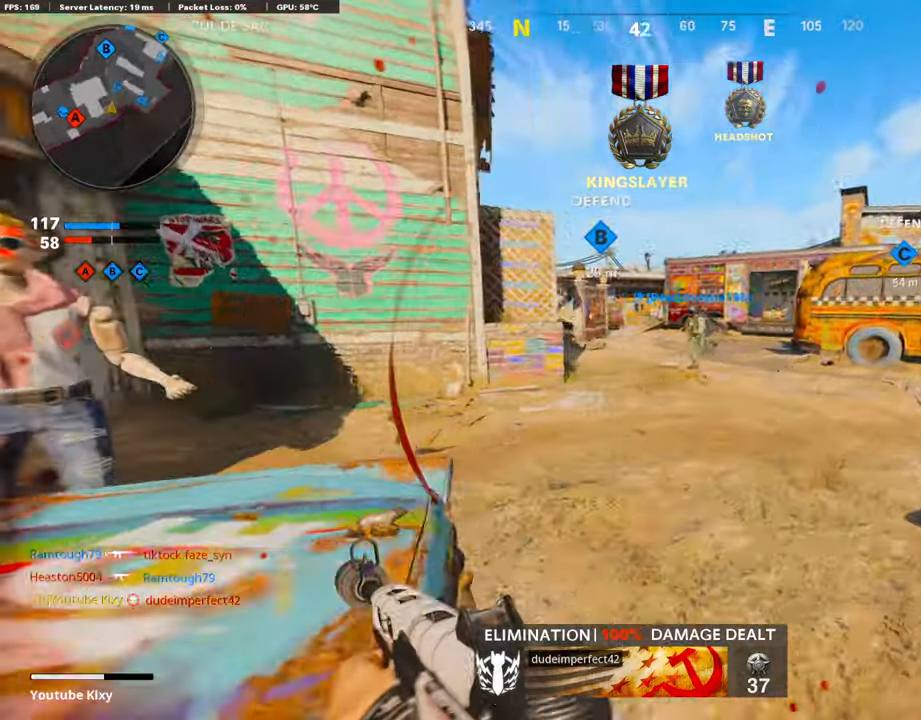
{"buttons": [], "left_stick": "up", "right_stick": "left", "events": [[51, "left_stick", "up"], [168, "right_stick", "center"], [337, "right_stick", "left"]]}
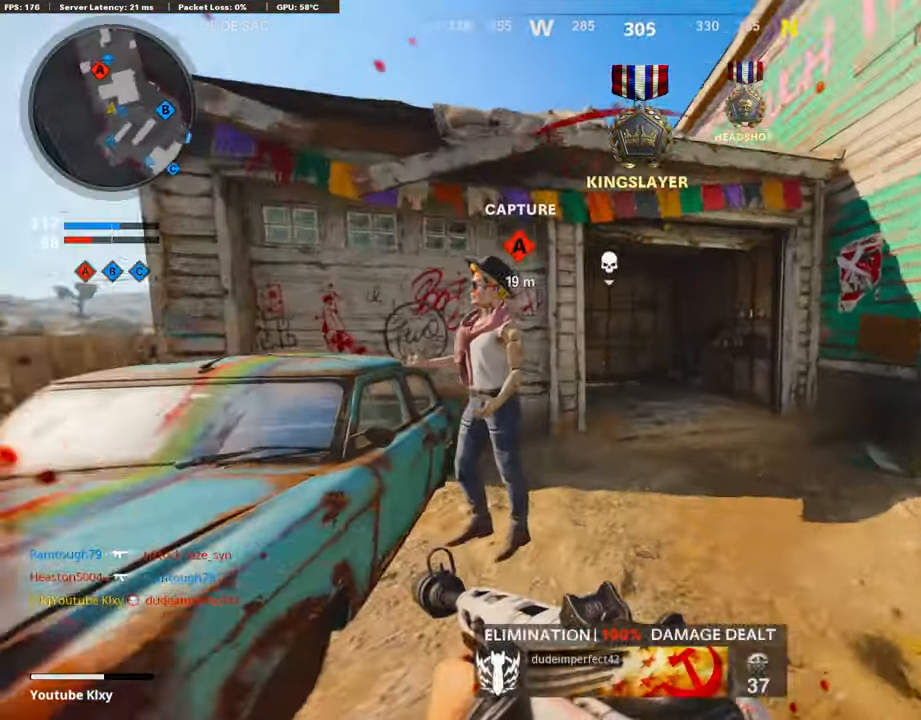
{"buttons": ["L3"], "left_stick": "up", "right_stick": "left", "events": [[101, "R3", "down"], [101, "right_stick", "center"], [236, "R3", "up"], [236, "right_stick", "left"], [353, "R3", "down"], [353, "right_stick", "center"], [387, "L3", "down"], [438, "R3", "up"], [438, "right_stick", "left"]]}
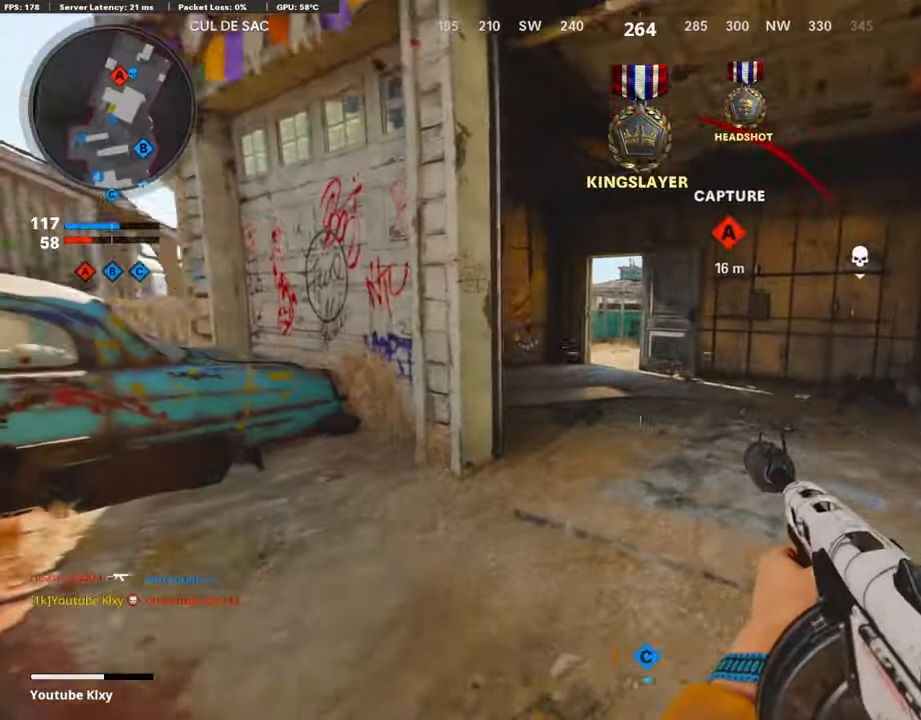
{"buttons": ["L1"], "left_stick": "up-left", "right_stick": "right", "events": [[67, "left_stick", "up-left"], [67, "right_stick", "center"], [303, "right_stick", "right"], [437, "L1", "down"], [471, "L3", "up"]]}
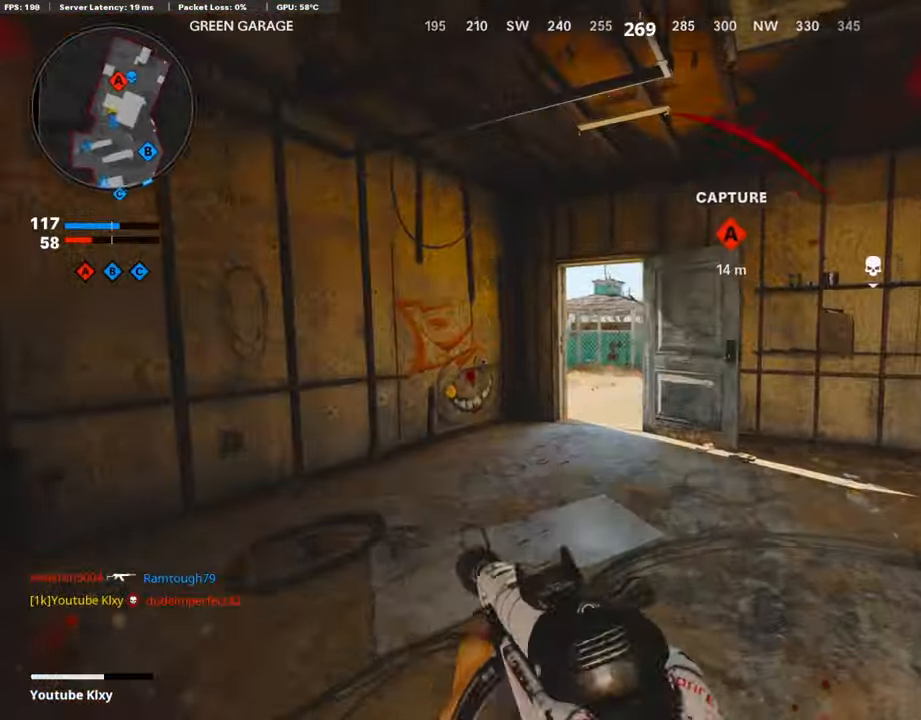
{"buttons": ["L1"], "left_stick": "up-left", "right_stick": "right", "events": [[218, "right_stick", "center"], [370, "right_stick", "right"]]}
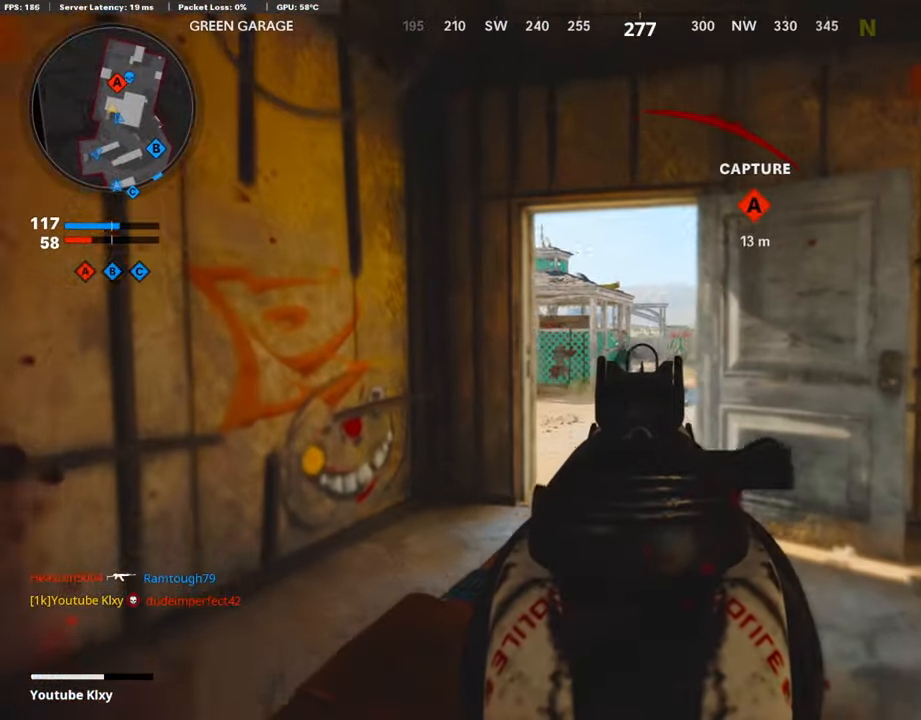
{"buttons": ["L1"], "left_stick": "center", "right_stick": "center", "events": [[152, "right_stick", "center"], [236, "left_stick", "up"], [404, "left_stick", "center"]]}
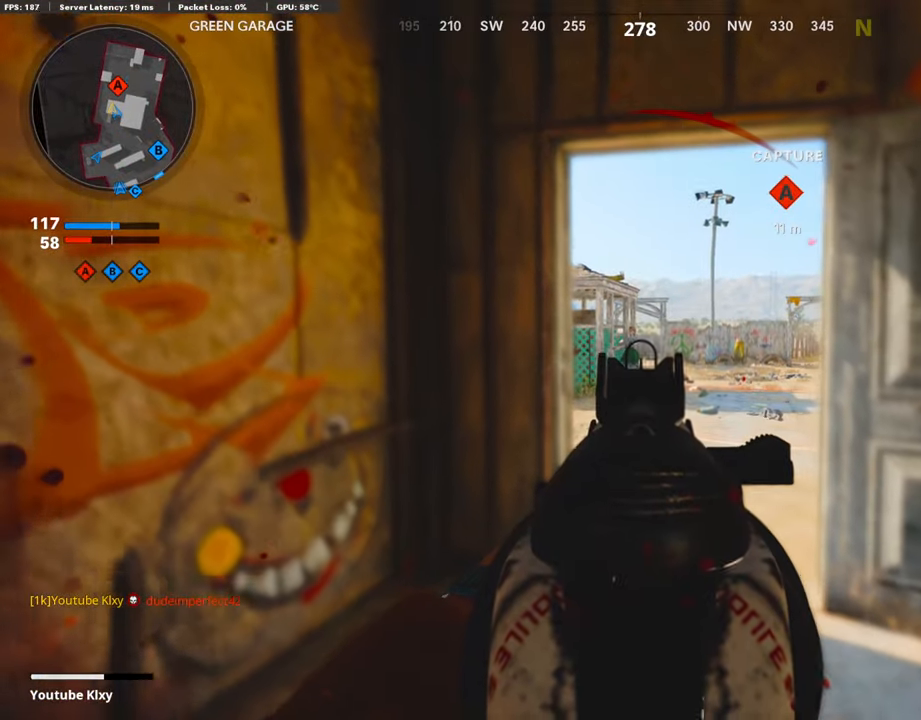
{"buttons": ["L1"], "left_stick": "center", "right_stick": "center", "events": [[118, "right_stick", "right"], [185, "left_stick", "up-left"], [303, "right_stick", "center"], [488, "left_stick", "center"]]}
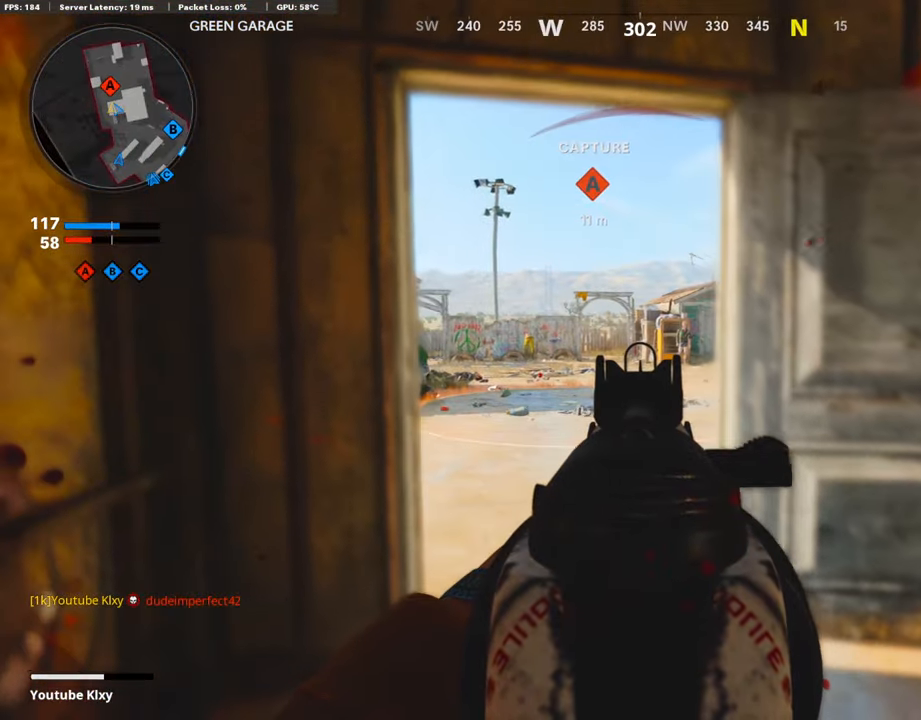
{"buttons": ["L1"], "left_stick": "up-right", "right_stick": "center", "events": [[17, "left_stick", "right"], [84, "right_stick", "left"], [235, "right_stick", "center"], [471, "left_stick", "up-right"]]}
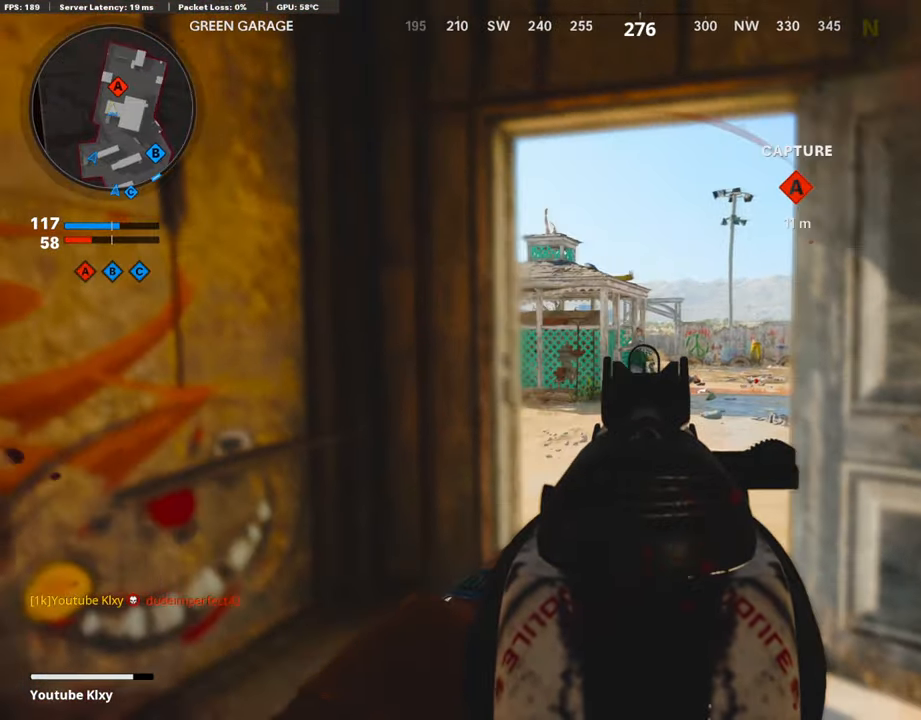
{"buttons": ["L1", "R1"], "left_stick": "left", "right_stick": "left", "events": [[33, "left_stick", "up"], [235, "left_stick", "center"], [454, "left_stick", "left"], [454, "right_stick", "left"], [471, "R1", "down"]]}
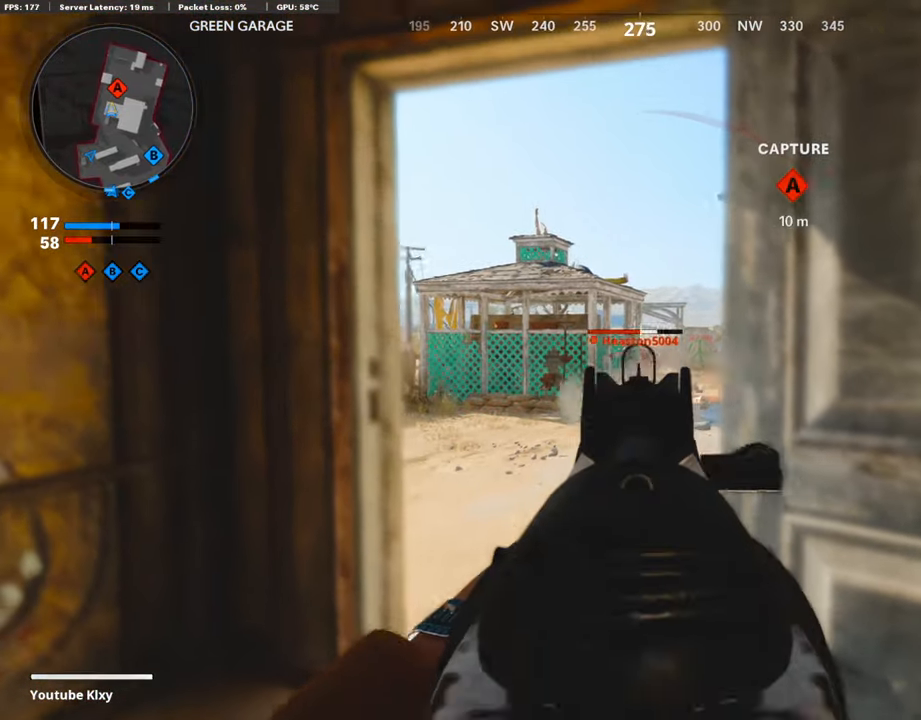
{"buttons": ["L1", "R1"], "left_stick": "right", "right_stick": "center", "events": [[51, "right_stick", "center"], [135, "left_stick", "right"], [186, "right_stick", "down"], [320, "left_stick", "left"], [371, "left_stick", "center"], [421, "left_stick", "right"], [421, "right_stick", "center"]]}
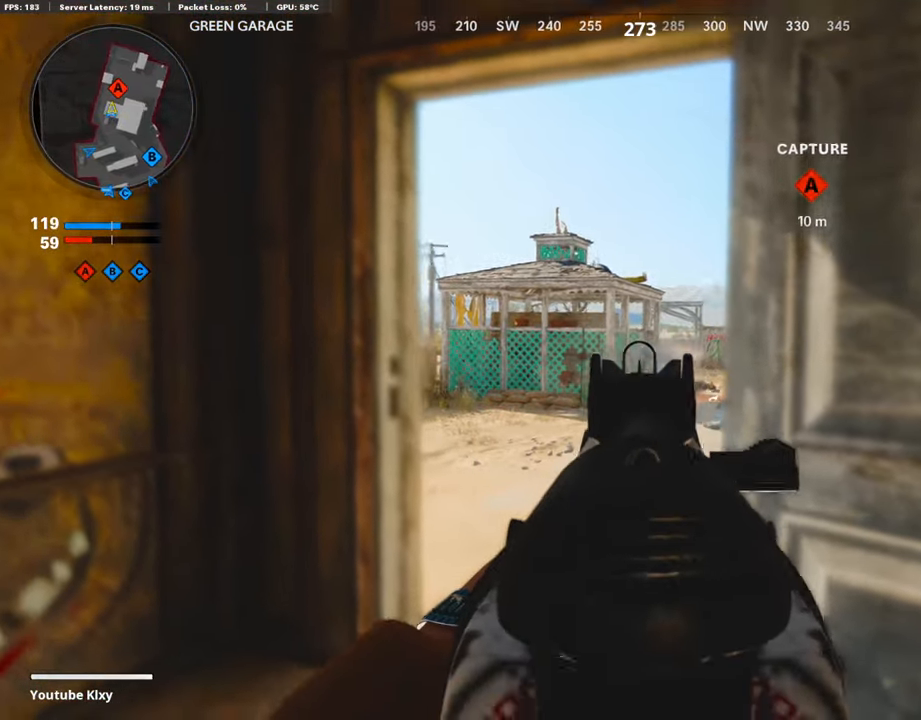
{"buttons": ["L1", "R1"], "left_stick": "left", "right_stick": "down", "events": [[34, "right_stick", "left"], [68, "left_stick", "down-right"], [186, "left_stick", "down"], [236, "right_stick", "down-left"], [354, "left_stick", "down-right"], [421, "right_stick", "down"], [489, "left_stick", "left"]]}
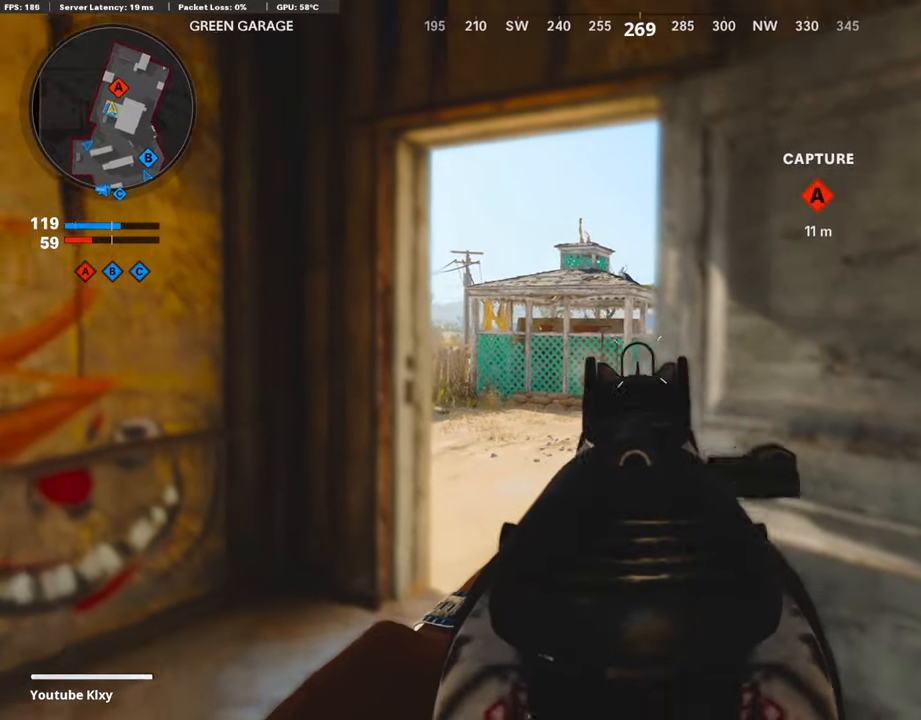
{"buttons": ["L1", "R1"], "left_stick": "right", "right_stick": "center", "events": [[185, "right_stick", "center"], [270, "left_stick", "up-right"], [320, "left_stick", "right"]]}
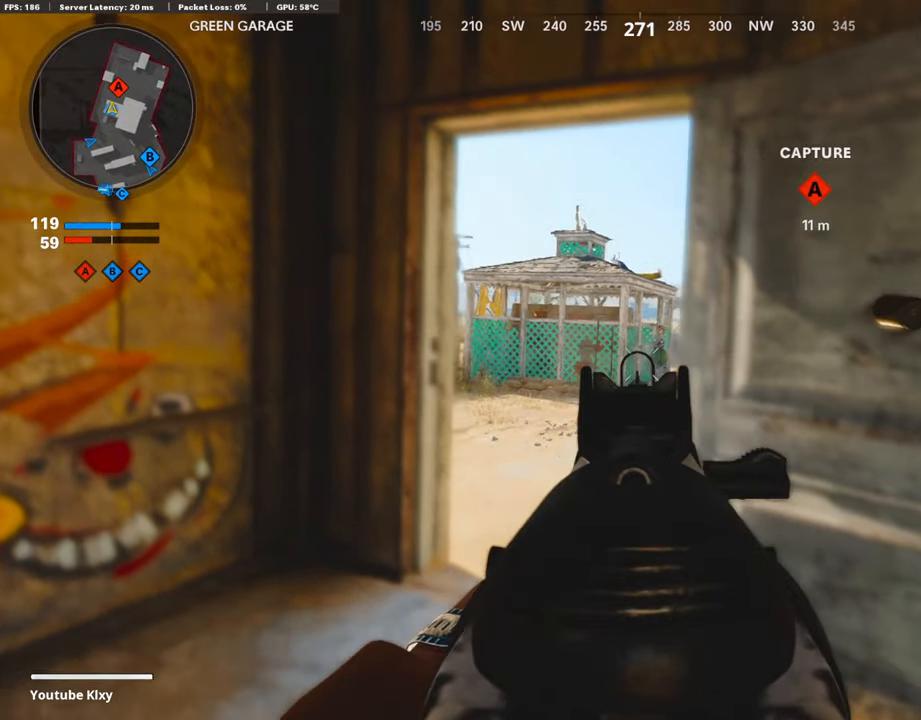
{"buttons": ["L1", "R1"], "left_stick": "right", "right_stick": "center", "events": [[68, "left_stick", "left"], [354, "left_stick", "center"], [404, "left_stick", "right"]]}